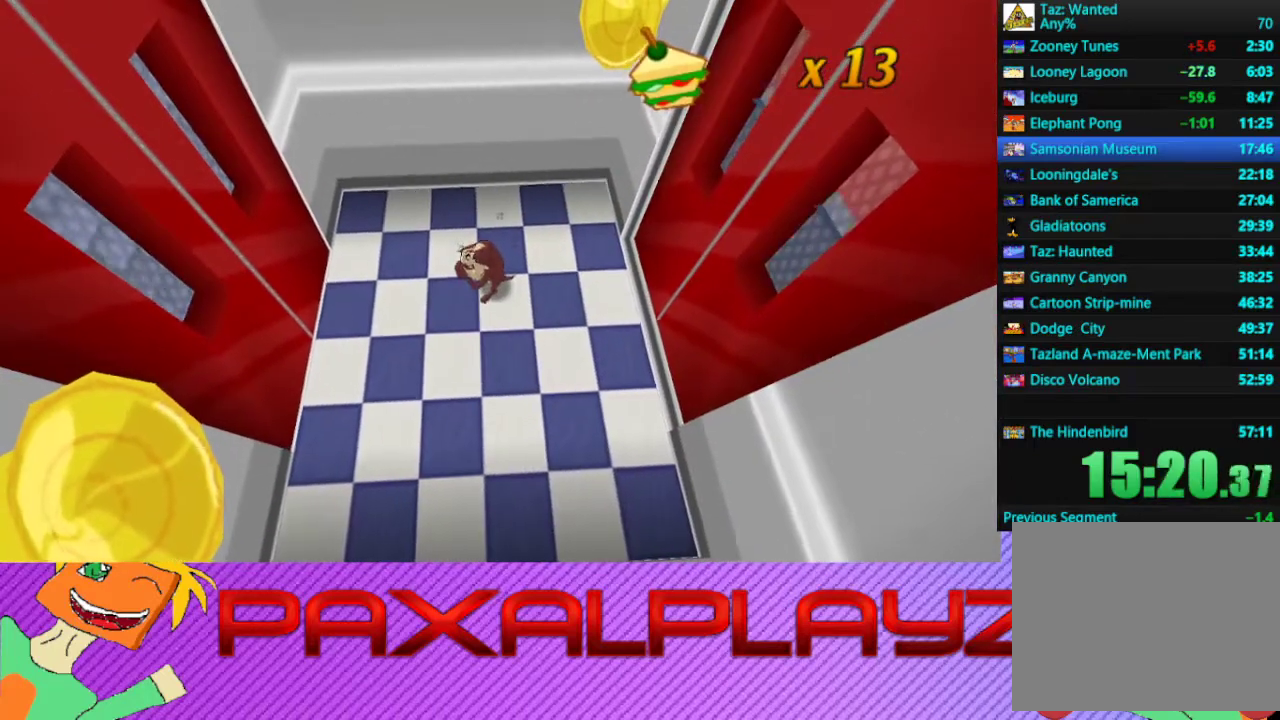
Gameplay with a controller (PlayStation layout); each line is a JSON object with the inputs held at the frame after it. "events" lists button and stick changes between this image and that frame as [ms after this image, input, new state], when the widget could be followed in between. Not read: R3 right_stick.
{"buttons": [], "left_stick": "left", "events": [[133, "left_stick", "down-left"], [300, "left_stick", "left"]]}
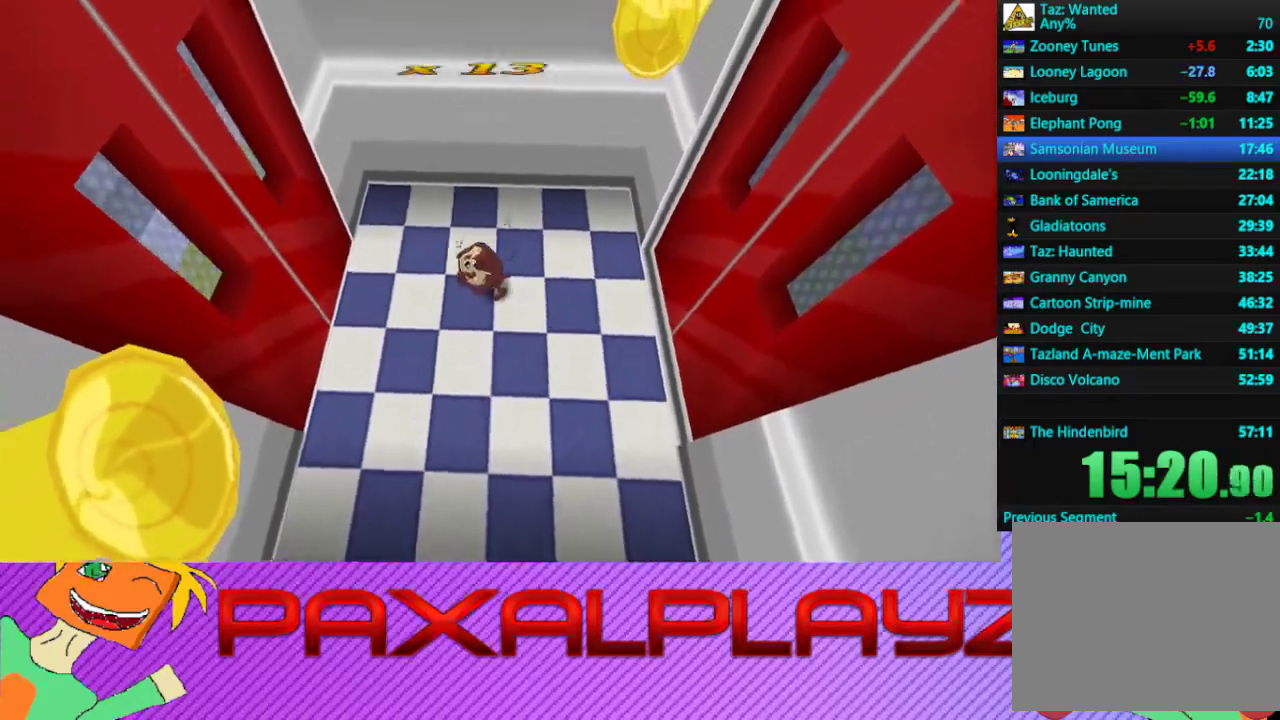
{"buttons": [], "left_stick": "left", "events": []}
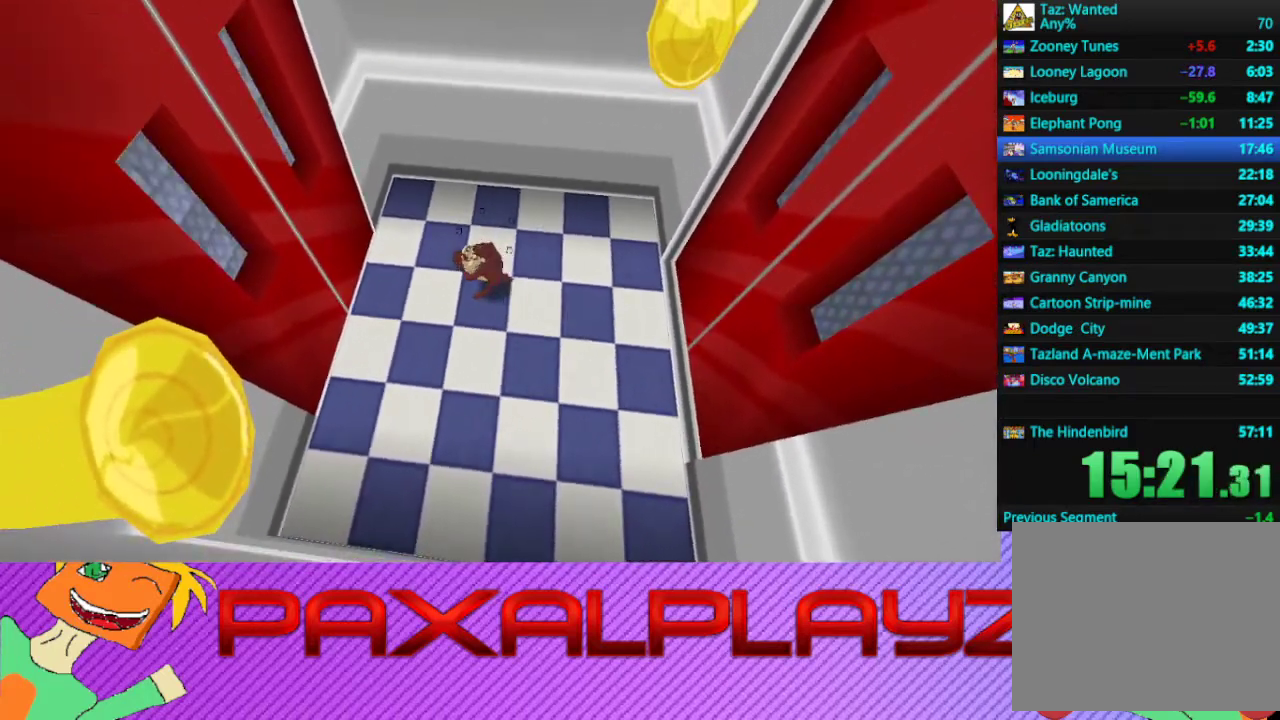
{"buttons": [], "left_stick": "left", "events": []}
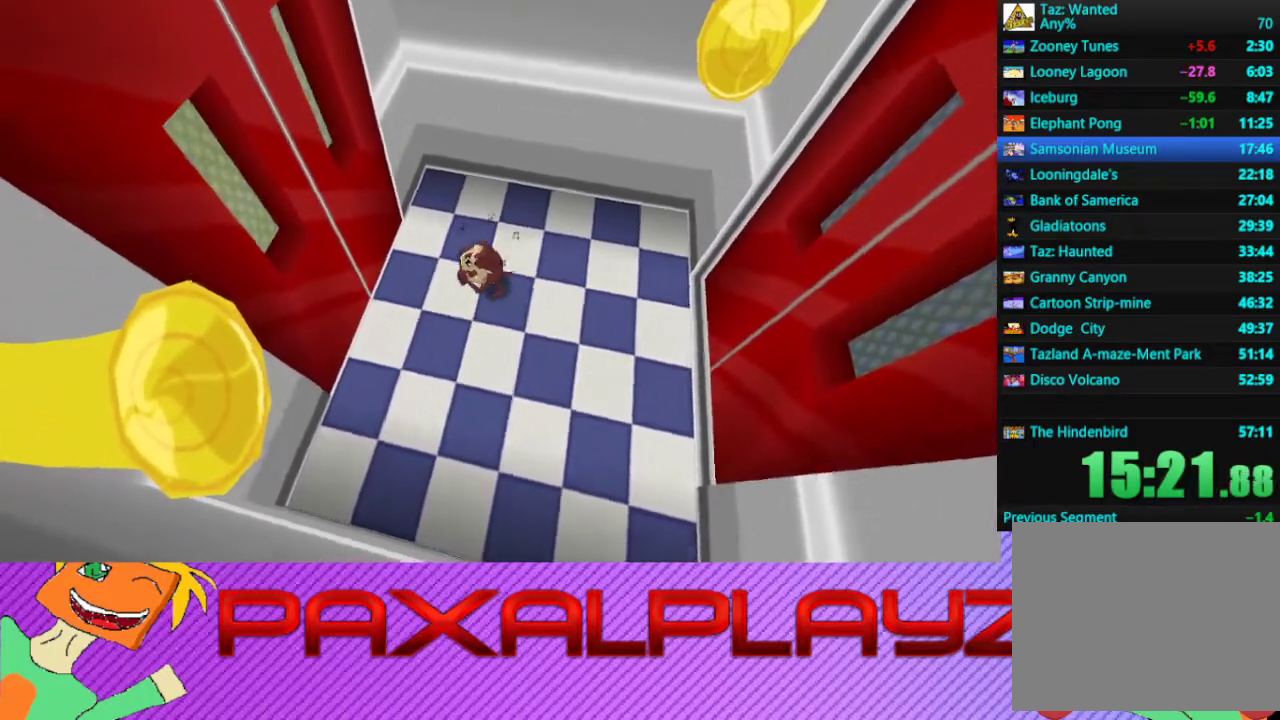
{"buttons": [], "left_stick": "left", "events": []}
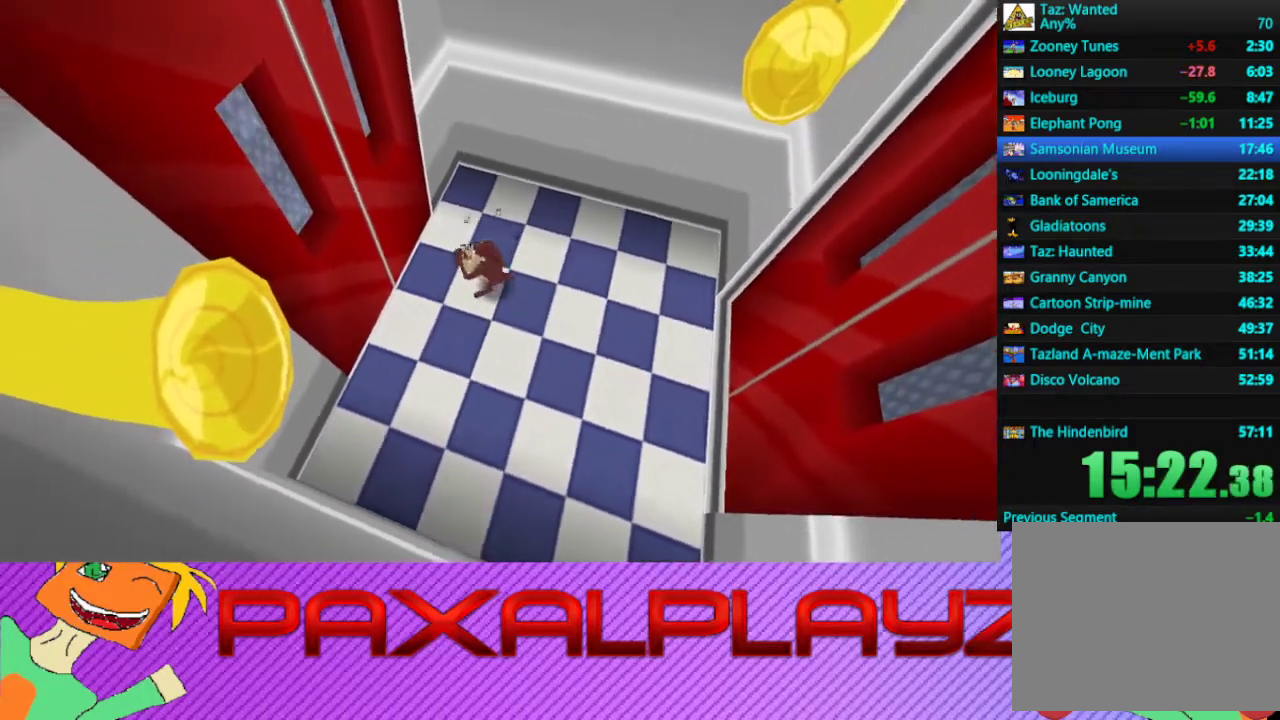
{"buttons": [], "left_stick": "left", "events": []}
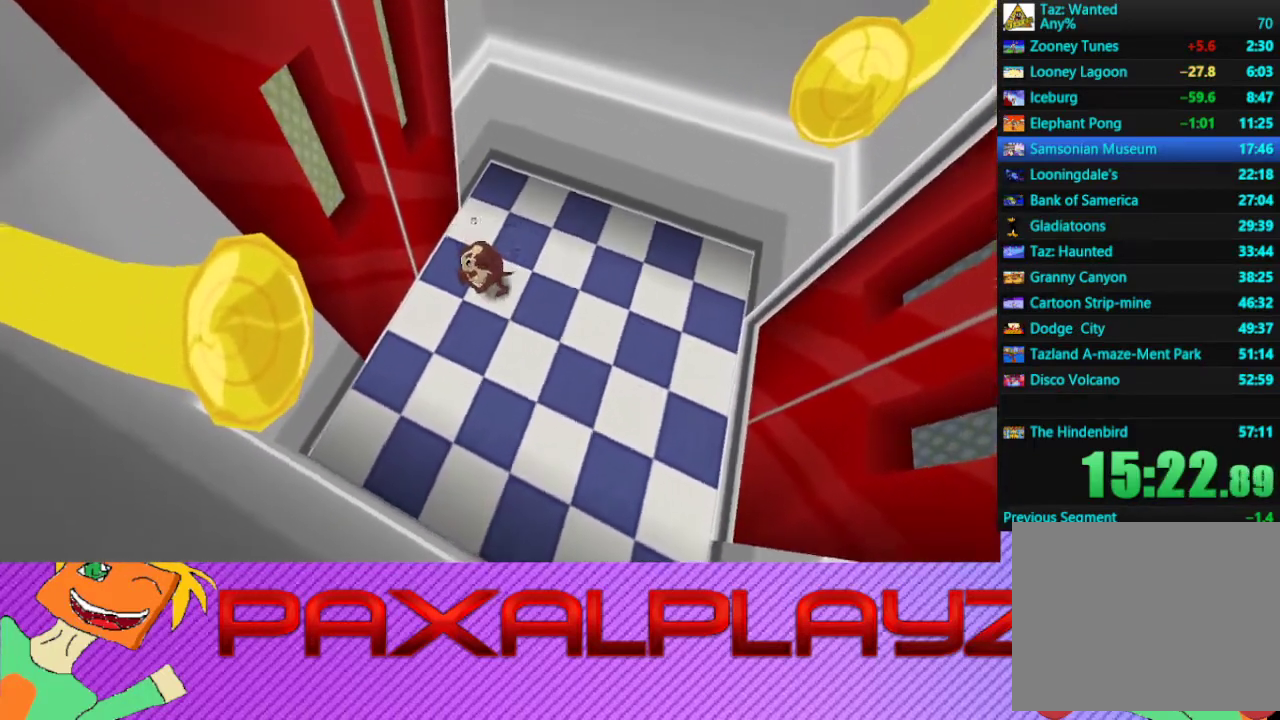
{"buttons": [], "left_stick": "up-left", "events": [[200, "left_stick", "up-left"]]}
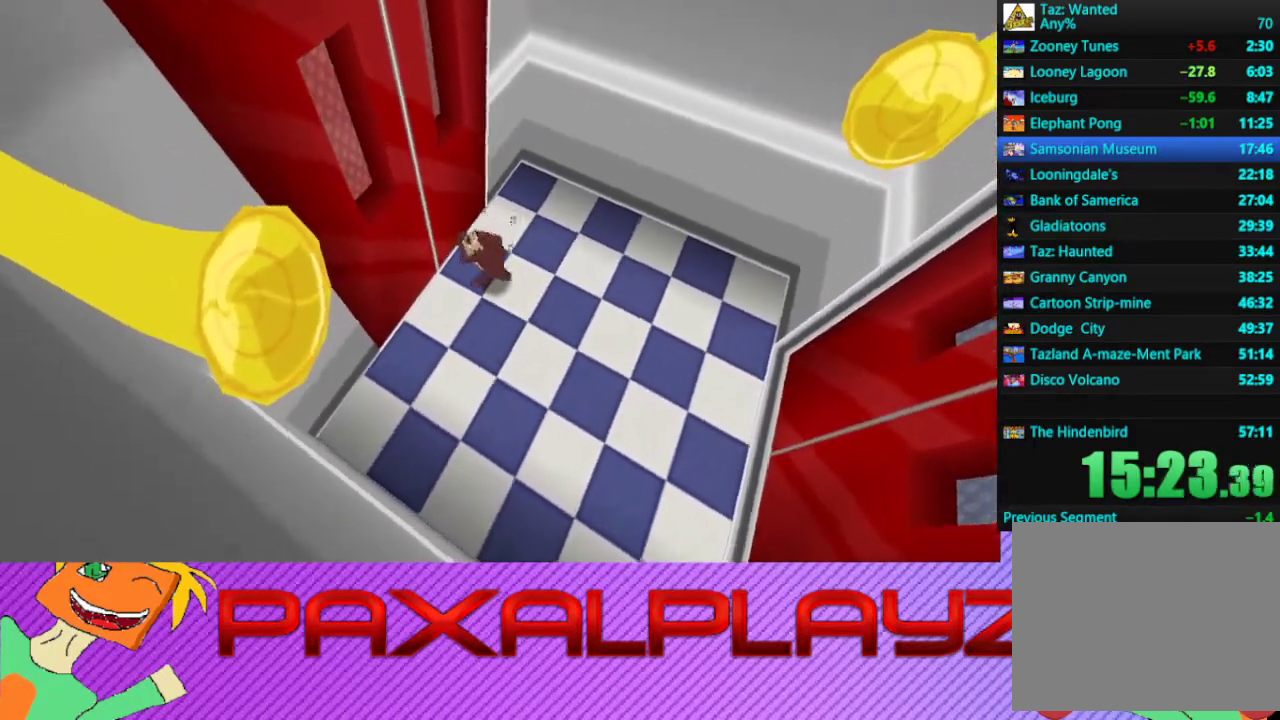
{"buttons": [], "left_stick": "up-left", "events": []}
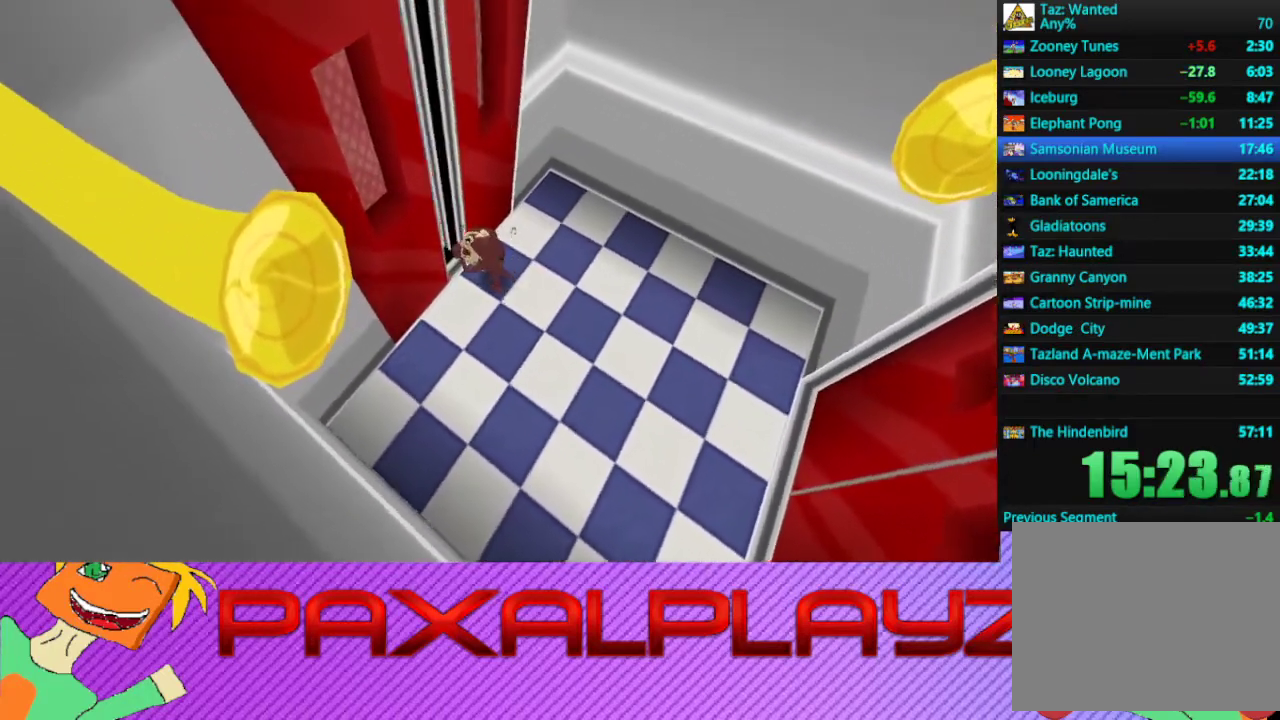
{"buttons": [], "left_stick": "up-left", "events": [[167, "left_stick", "left"], [267, "left_stick", "up-left"]]}
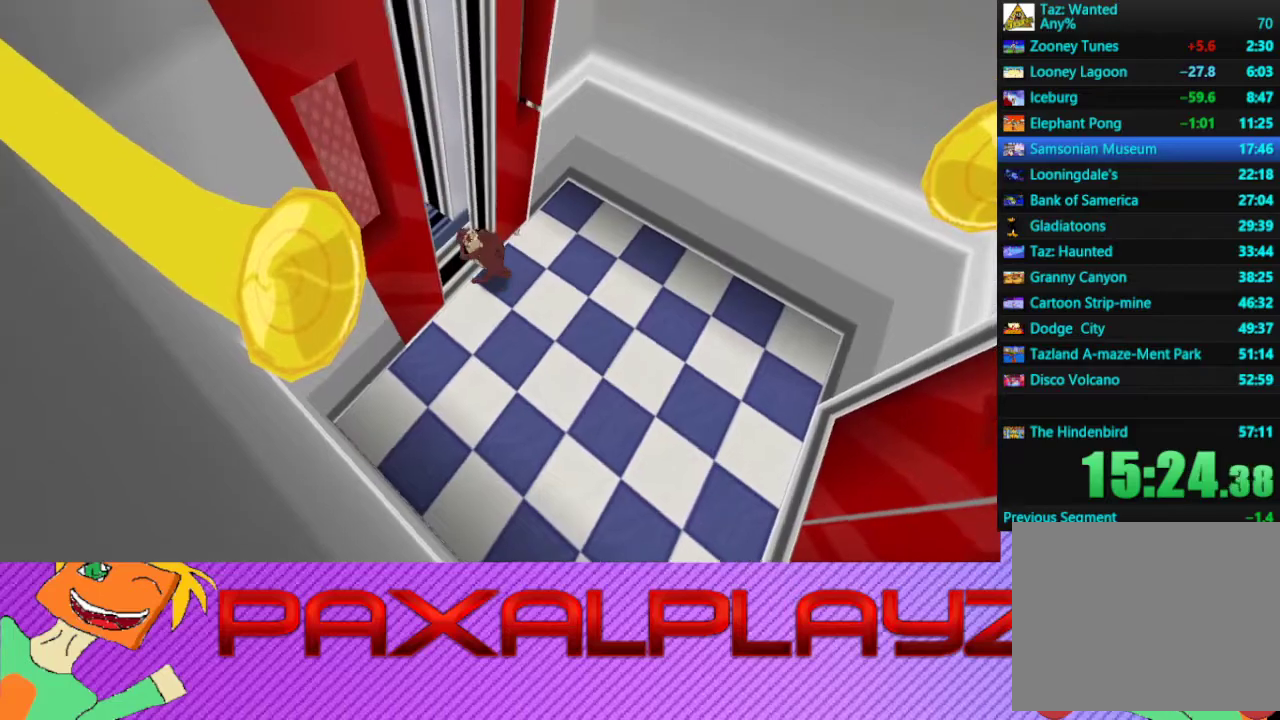
{"buttons": [], "left_stick": "up-left", "events": []}
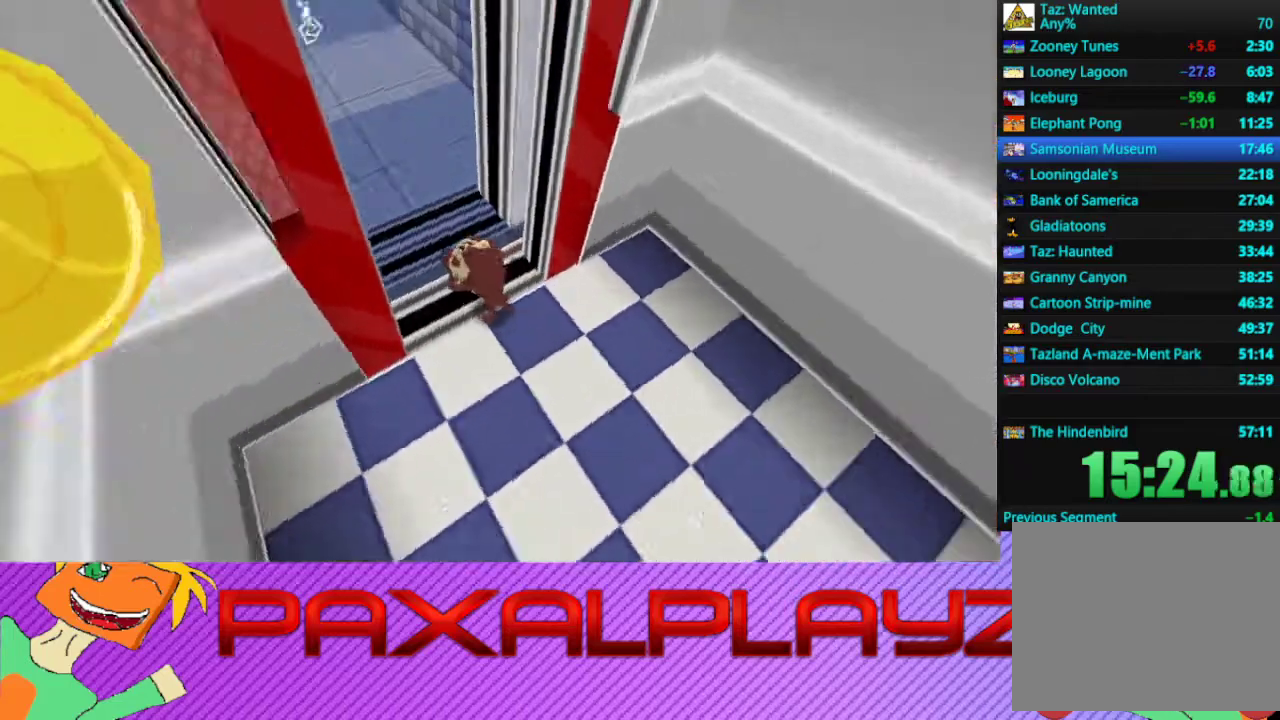
{"buttons": ["CIRCLE"], "left_stick": "up-right", "events": [[333, "CIRCLE", "down"], [333, "left_stick", "up"], [467, "left_stick", "up-right"]]}
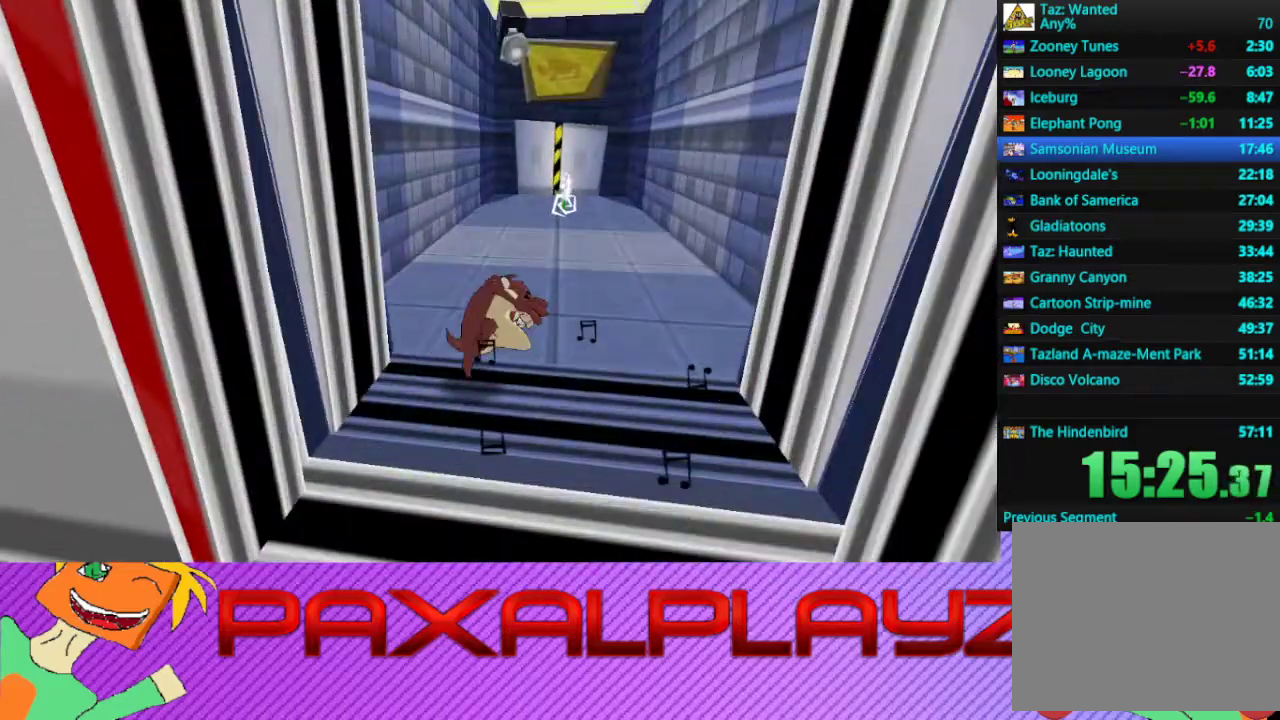
{"buttons": ["CIRCLE"], "left_stick": "up", "events": [[467, "left_stick", "up"]]}
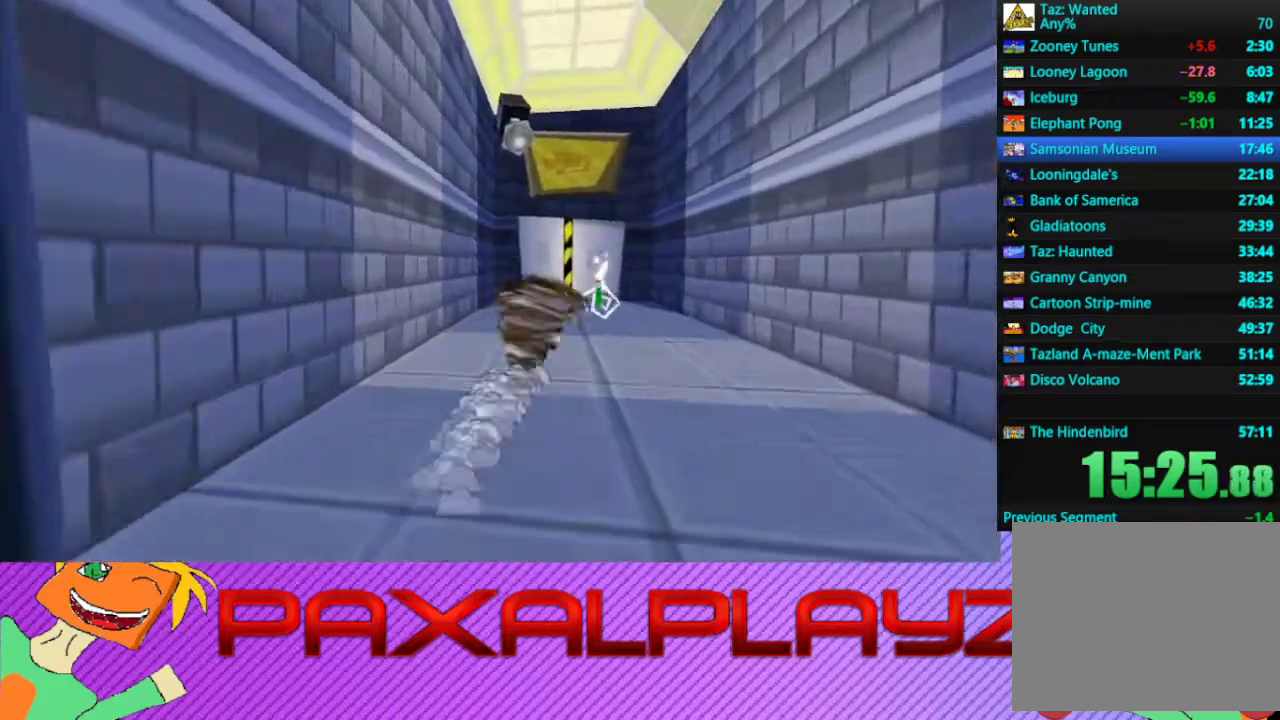
{"buttons": ["CIRCLE"], "left_stick": "up", "events": []}
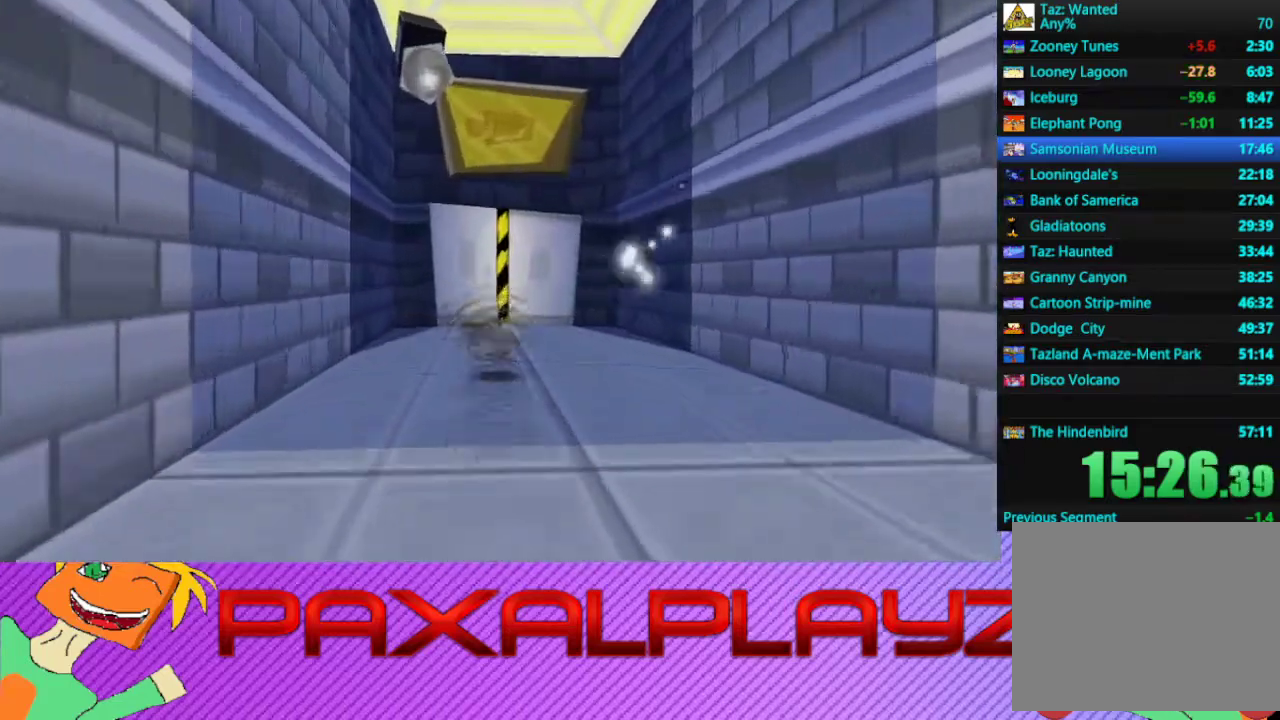
{"buttons": [], "left_stick": "up", "events": [[33, "CIRCLE", "up"], [33, "CROSS", "down"], [233, "CROSS", "up"]]}
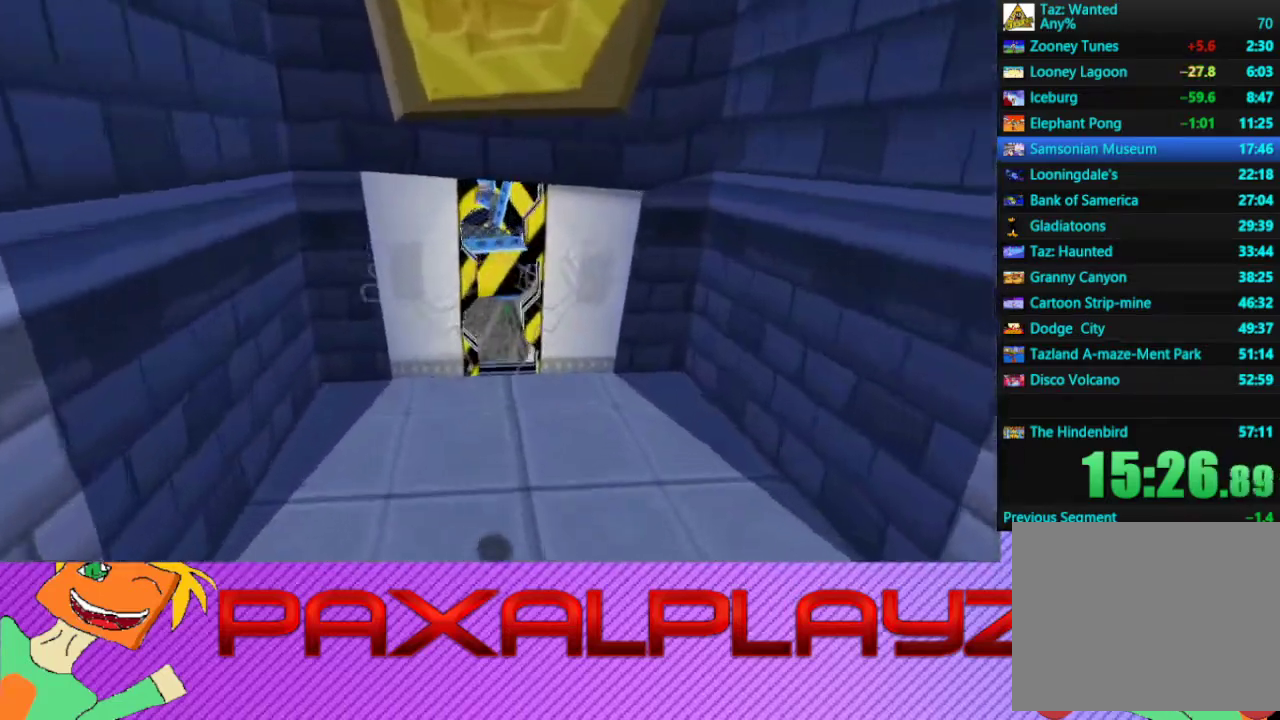
{"buttons": ["CIRCLE"], "left_stick": "up", "events": [[100, "CIRCLE", "down"]]}
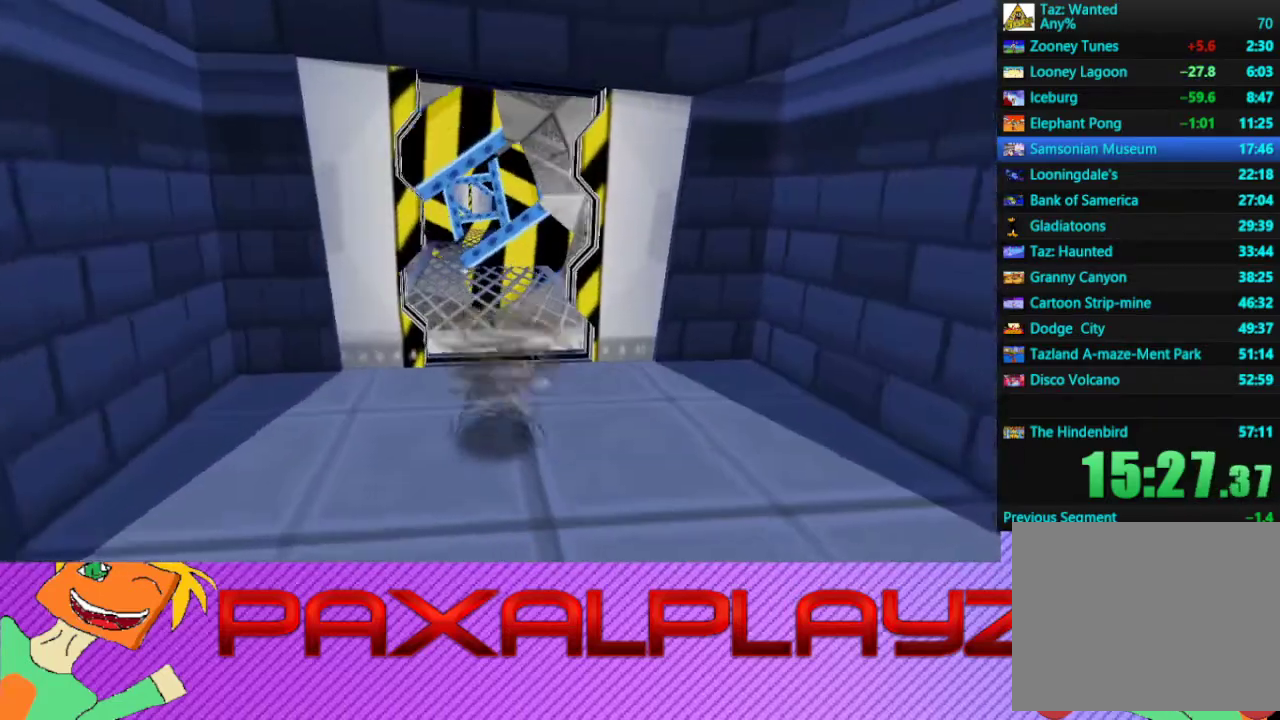
{"buttons": ["CIRCLE"], "left_stick": "up", "events": [[100, "left_stick", "up-left"], [400, "left_stick", "up"]]}
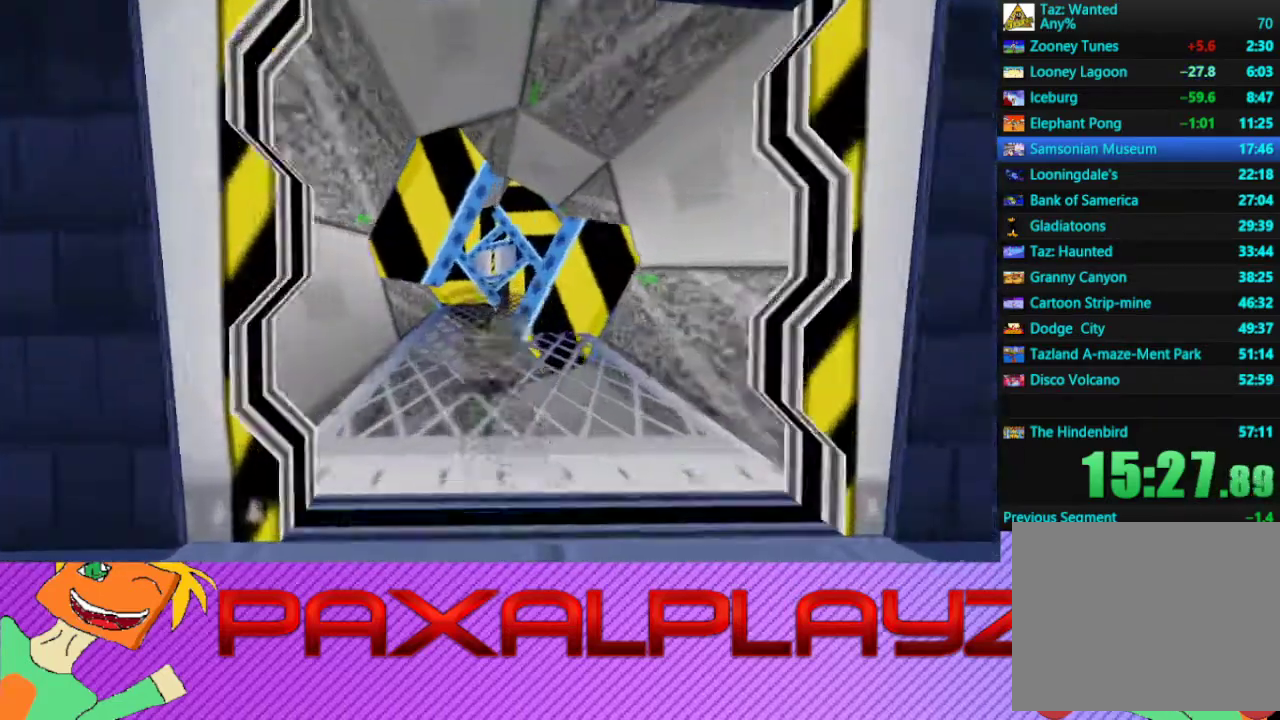
{"buttons": ["CIRCLE"], "left_stick": "up-right", "events": [[167, "left_stick", "up-right"]]}
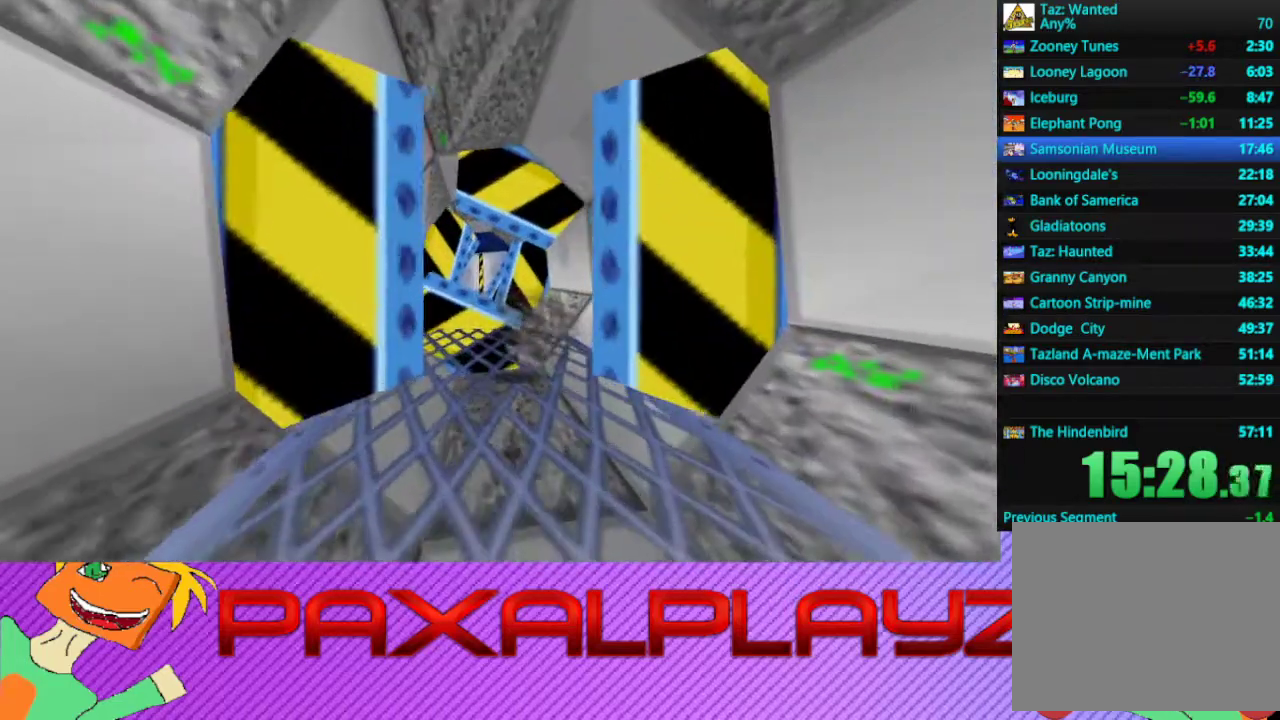
{"buttons": ["CIRCLE"], "left_stick": "up-left", "events": [[167, "left_stick", "up"], [467, "left_stick", "up-left"]]}
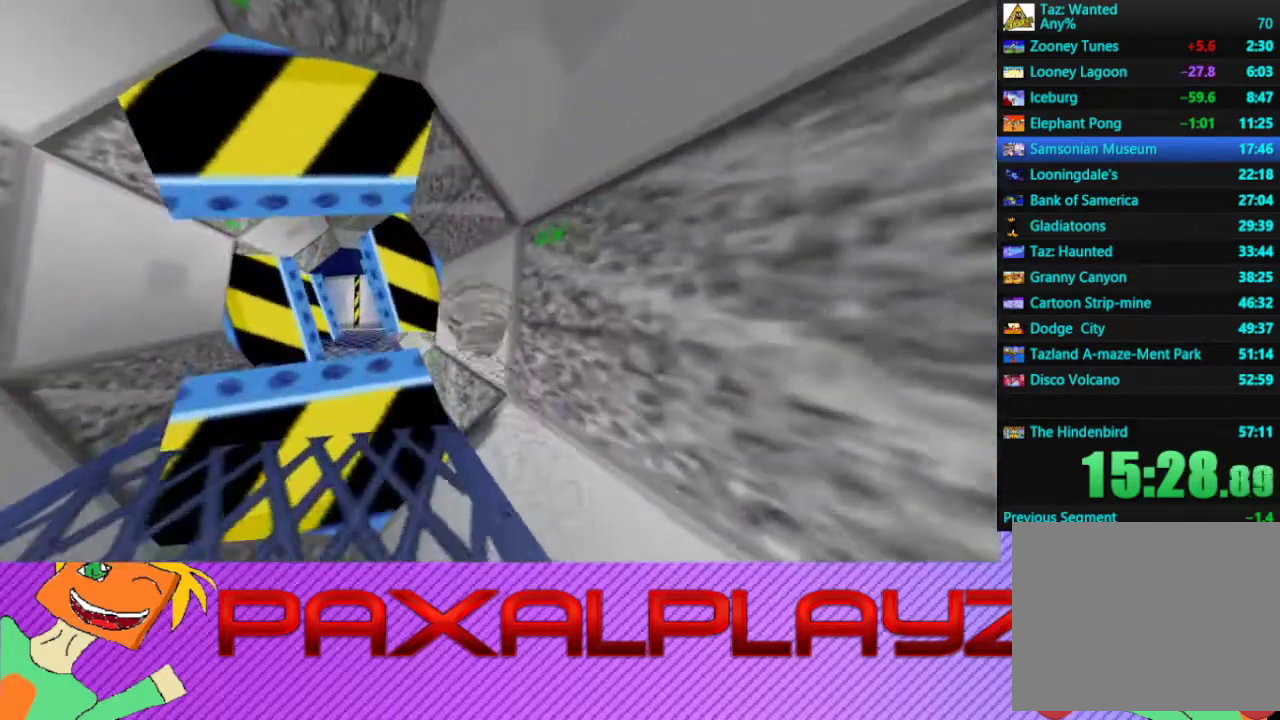
{"buttons": ["CIRCLE"], "left_stick": "up-right", "events": [[233, "left_stick", "up"], [333, "left_stick", "up-right"]]}
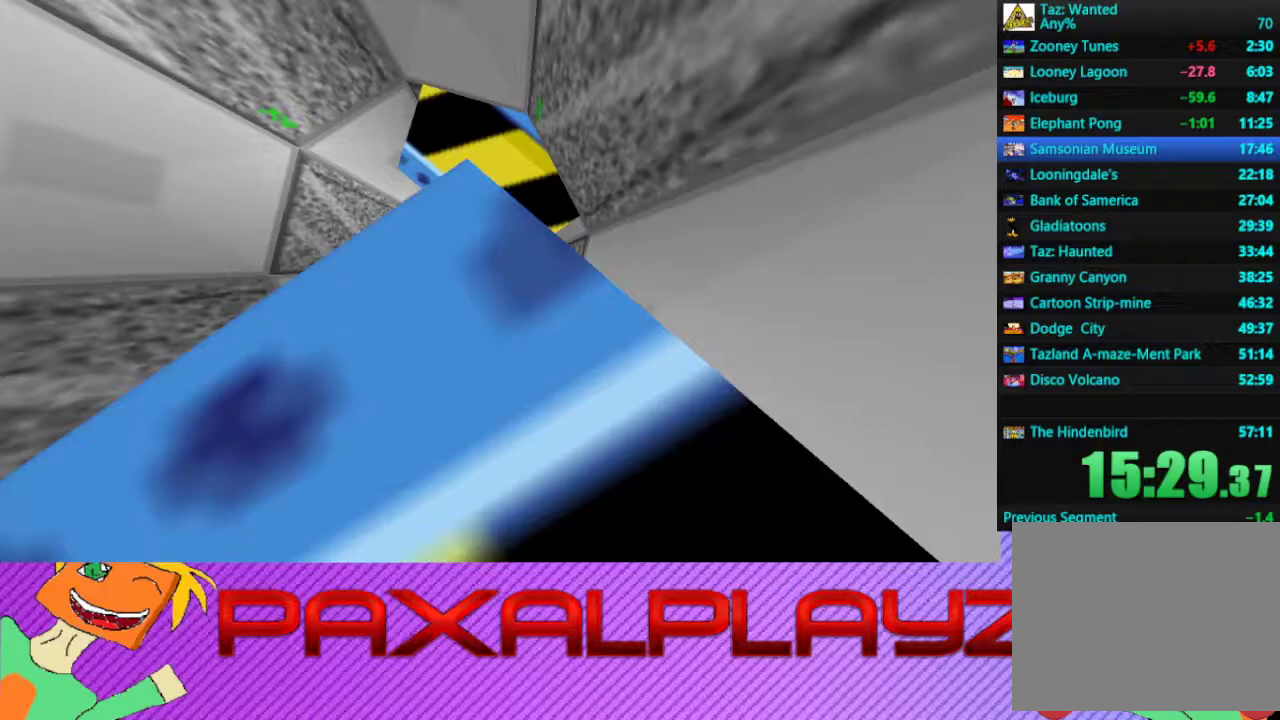
{"buttons": ["CIRCLE"], "left_stick": "left", "events": [[133, "left_stick", "up"], [233, "left_stick", "up-left"], [333, "left_stick", "left"]]}
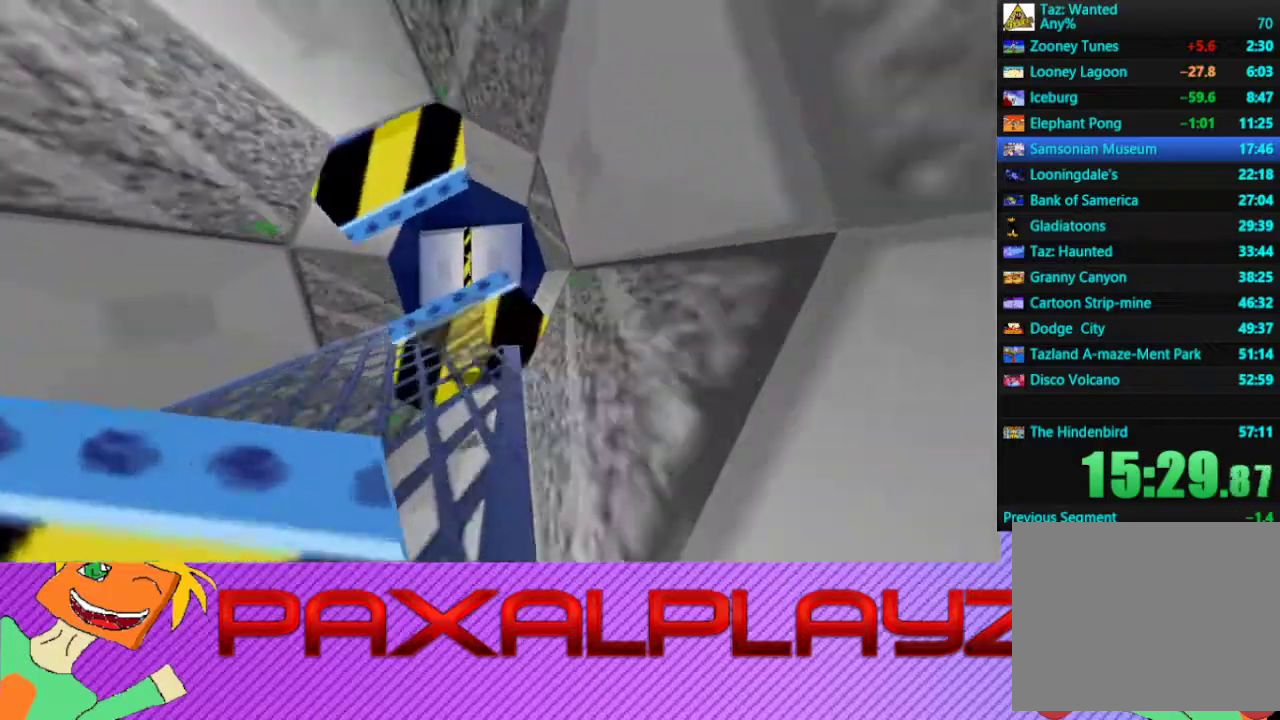
{"buttons": ["CIRCLE"], "left_stick": "right", "events": [[200, "left_stick", "up-right"], [400, "left_stick", "right"]]}
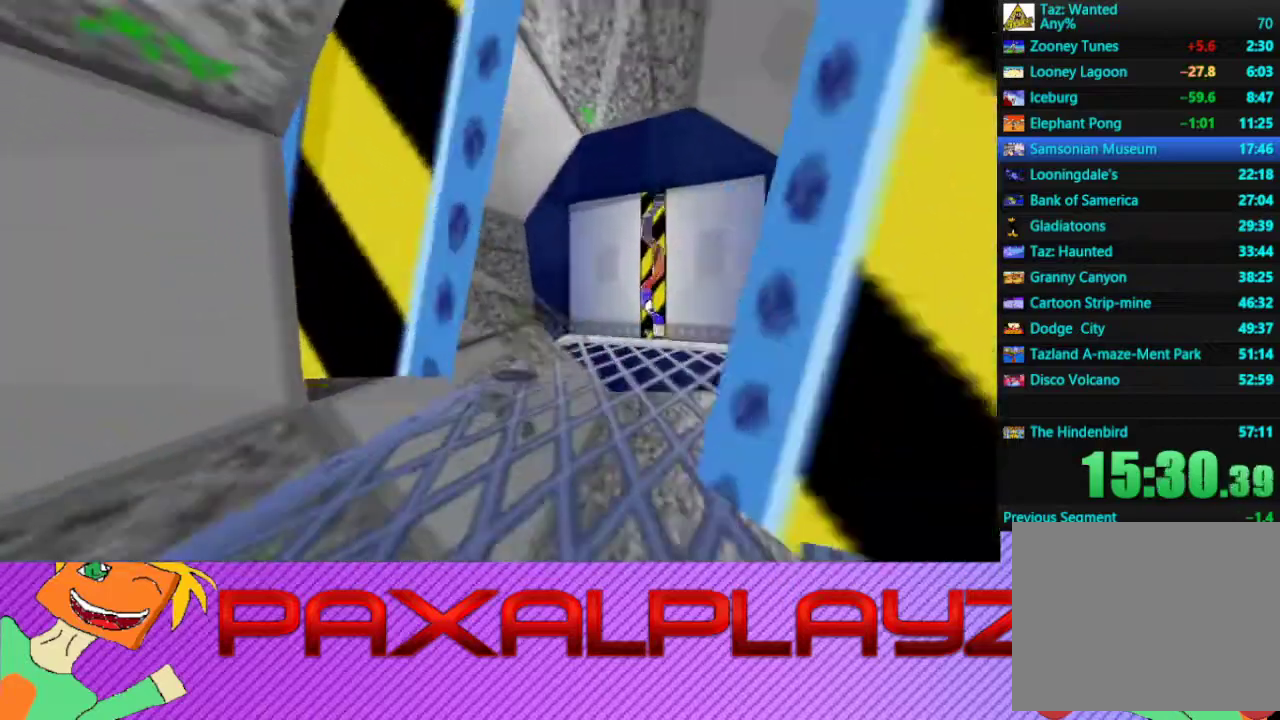
{"buttons": [], "left_stick": "up-right", "events": [[167, "left_stick", "up"], [200, "CROSS", "down"], [333, "left_stick", "up-right"], [367, "CIRCLE", "up"], [433, "CROSS", "up"]]}
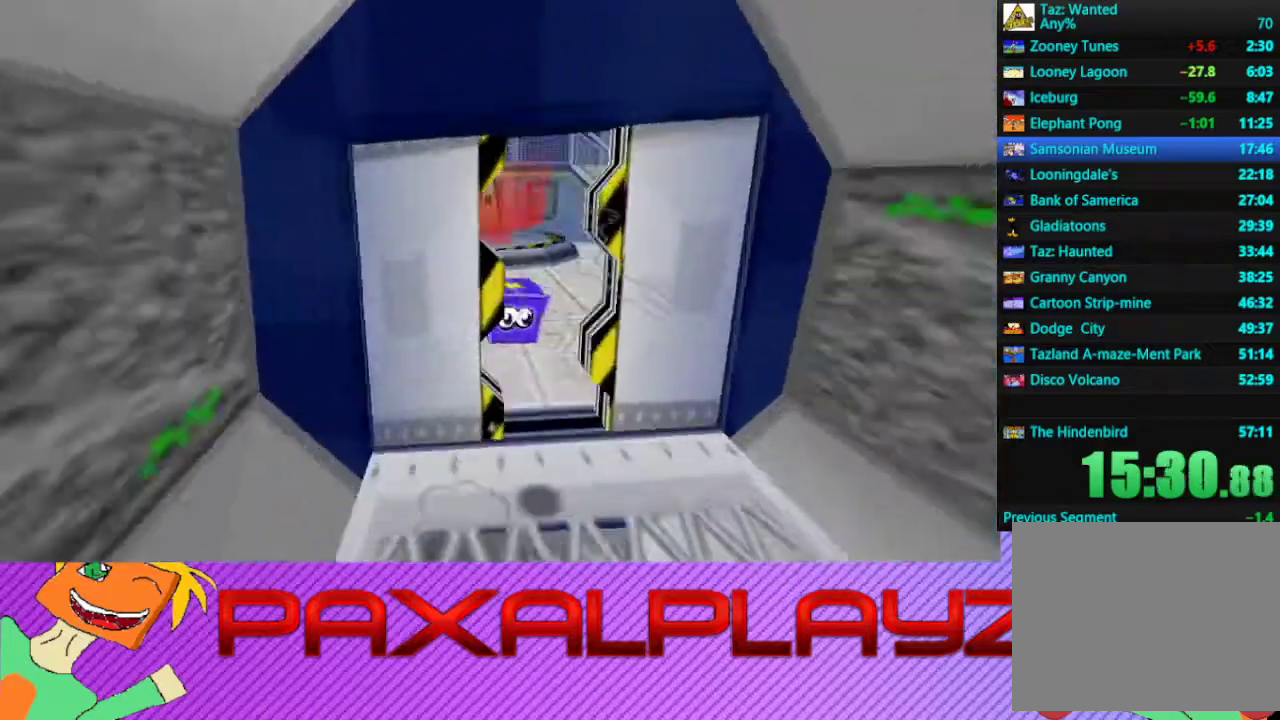
{"buttons": [], "left_stick": "up-left", "events": [[67, "left_stick", "up"], [233, "left_stick", "up-left"]]}
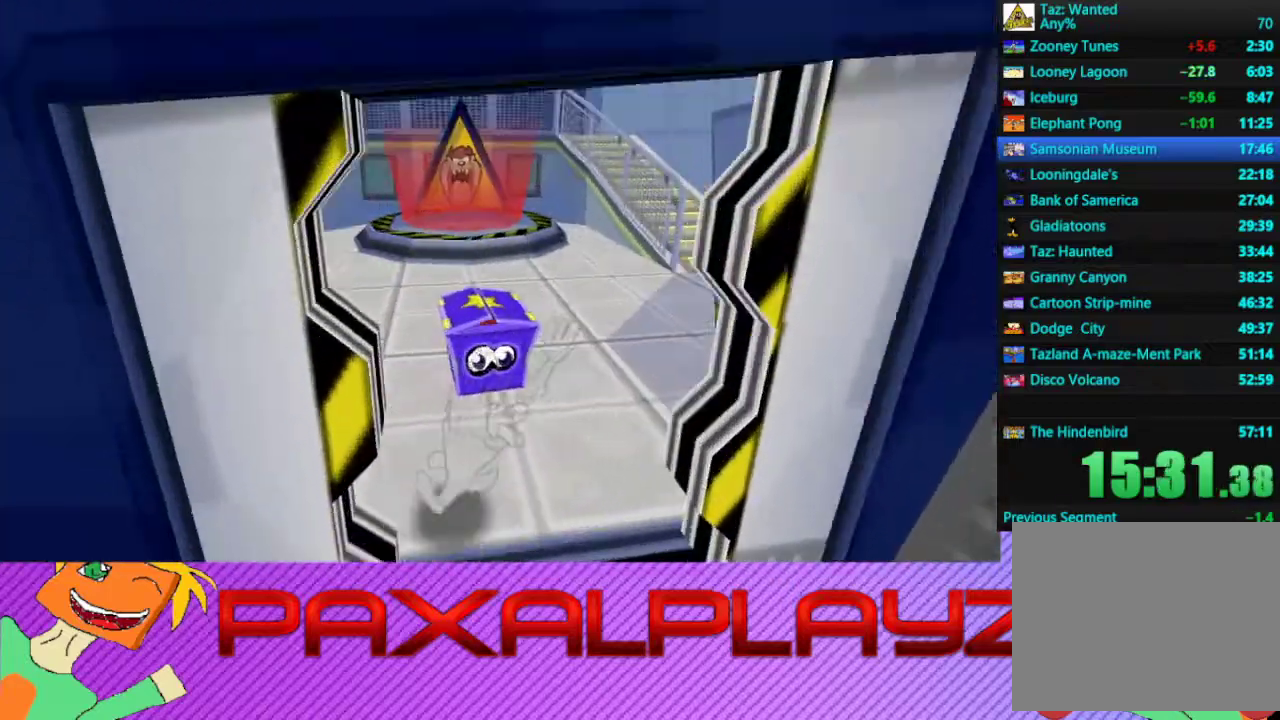
{"buttons": ["CIRCLE"], "left_stick": "up-left", "events": [[100, "CIRCLE", "down"], [367, "left_stick", "left"], [433, "left_stick", "up-left"]]}
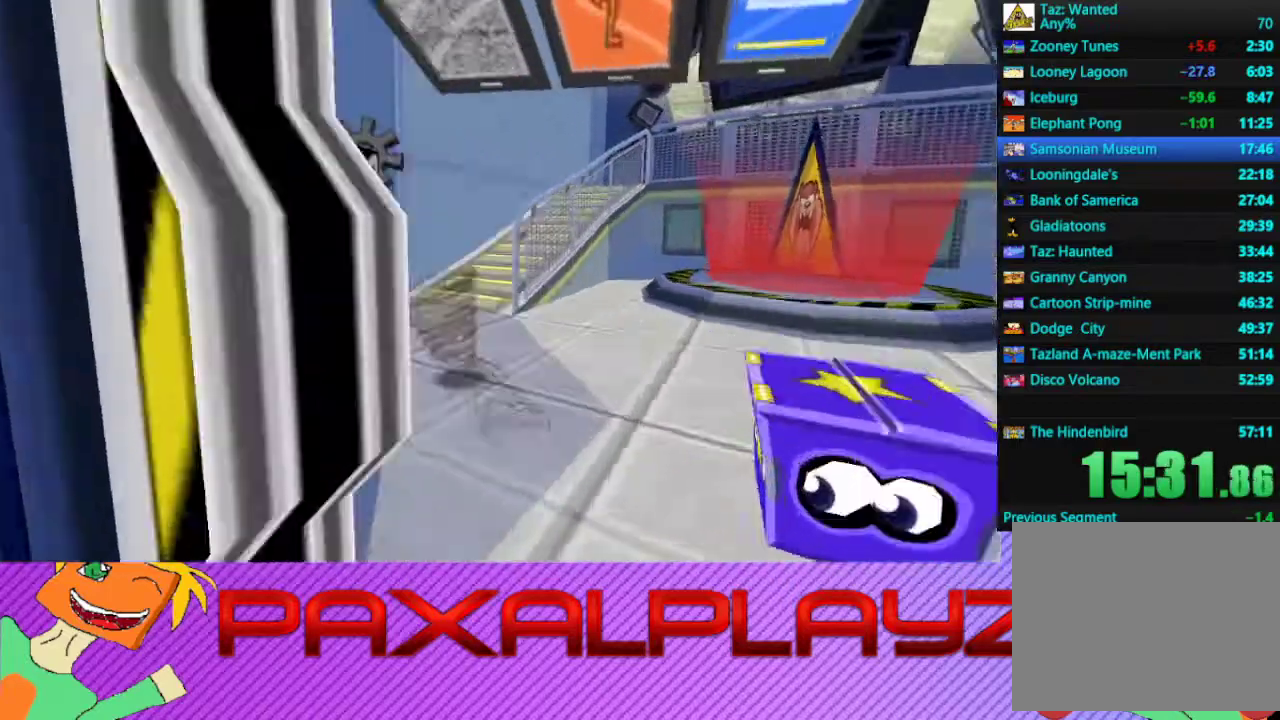
{"buttons": ["CIRCLE"], "left_stick": "up-right", "events": [[33, "left_stick", "up"], [267, "left_stick", "up-right"], [367, "left_stick", "right"], [467, "left_stick", "up-right"]]}